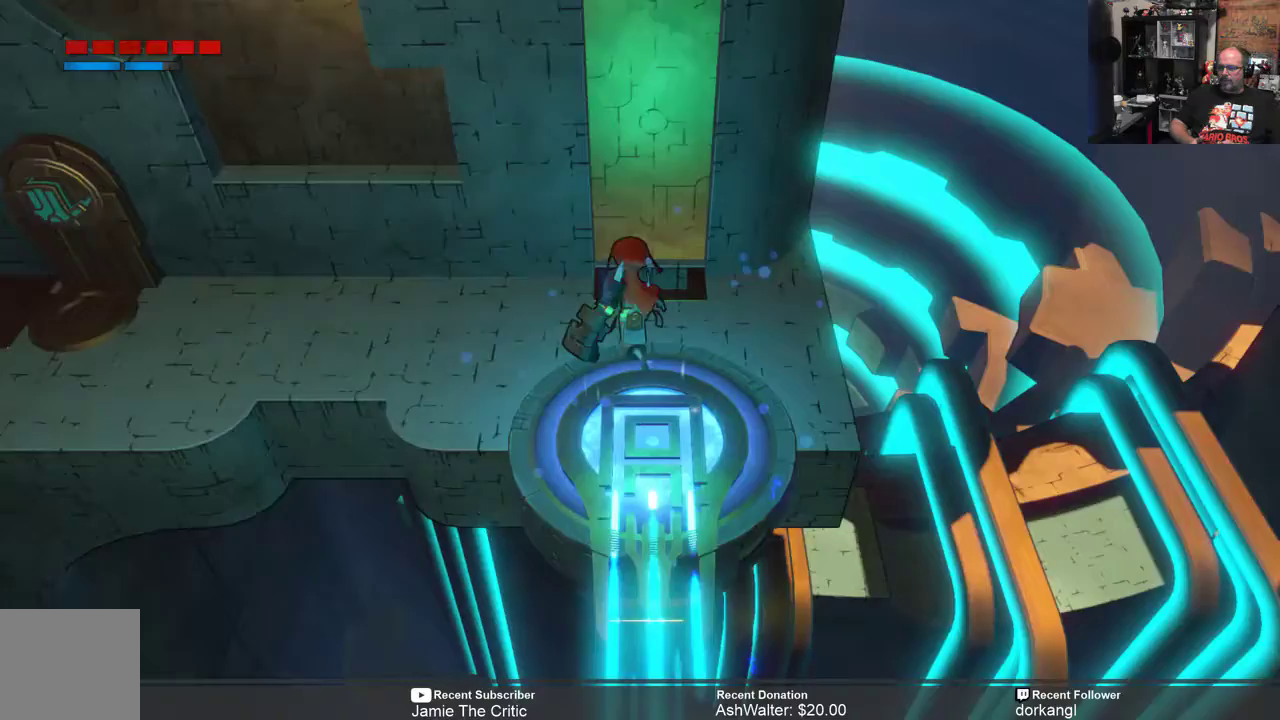
Gameplay with a controller (Xbox layout); each line is a JSON object with the inputs held at the frame after it. "events" lists button and stick changes between this image and that frame as [ms after this image, input, new state], when the widget could be followed in between.
{"buttons": ["R2"], "left_stick": "left", "right_stick": "center", "events": [[200, "left_stick", "left"]]}
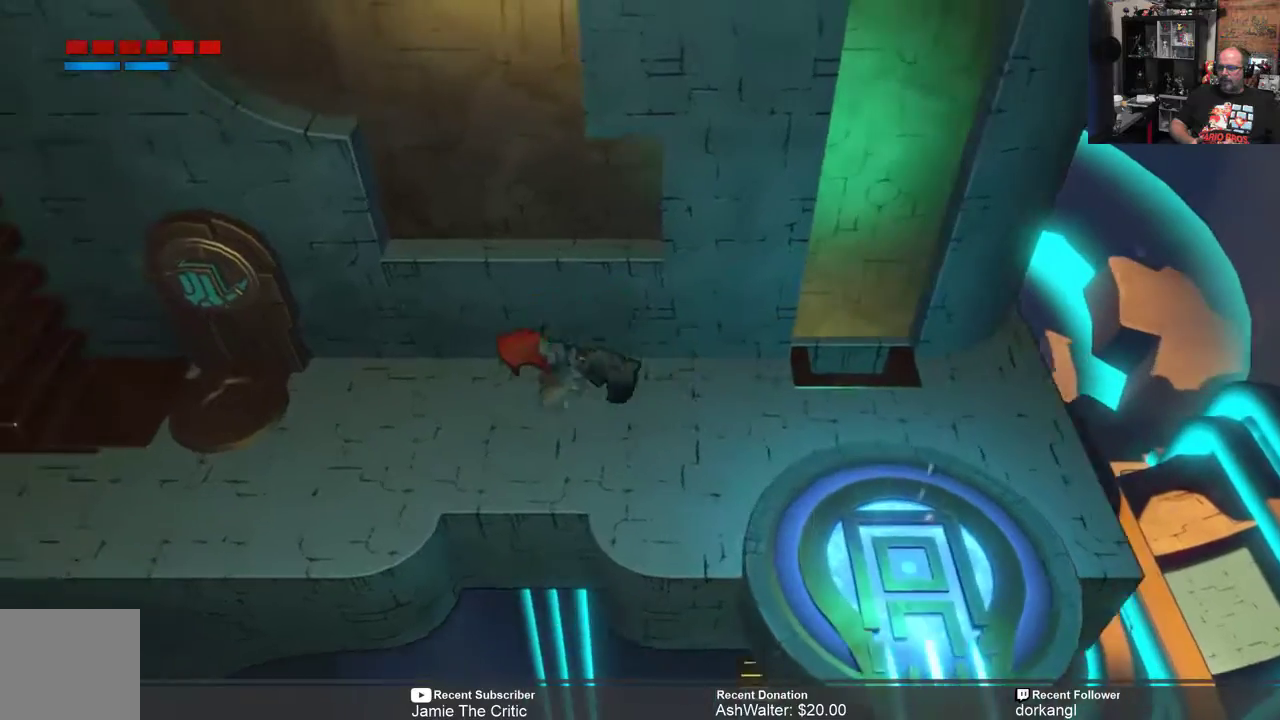
{"buttons": ["R2"], "left_stick": "left", "right_stick": "center", "events": []}
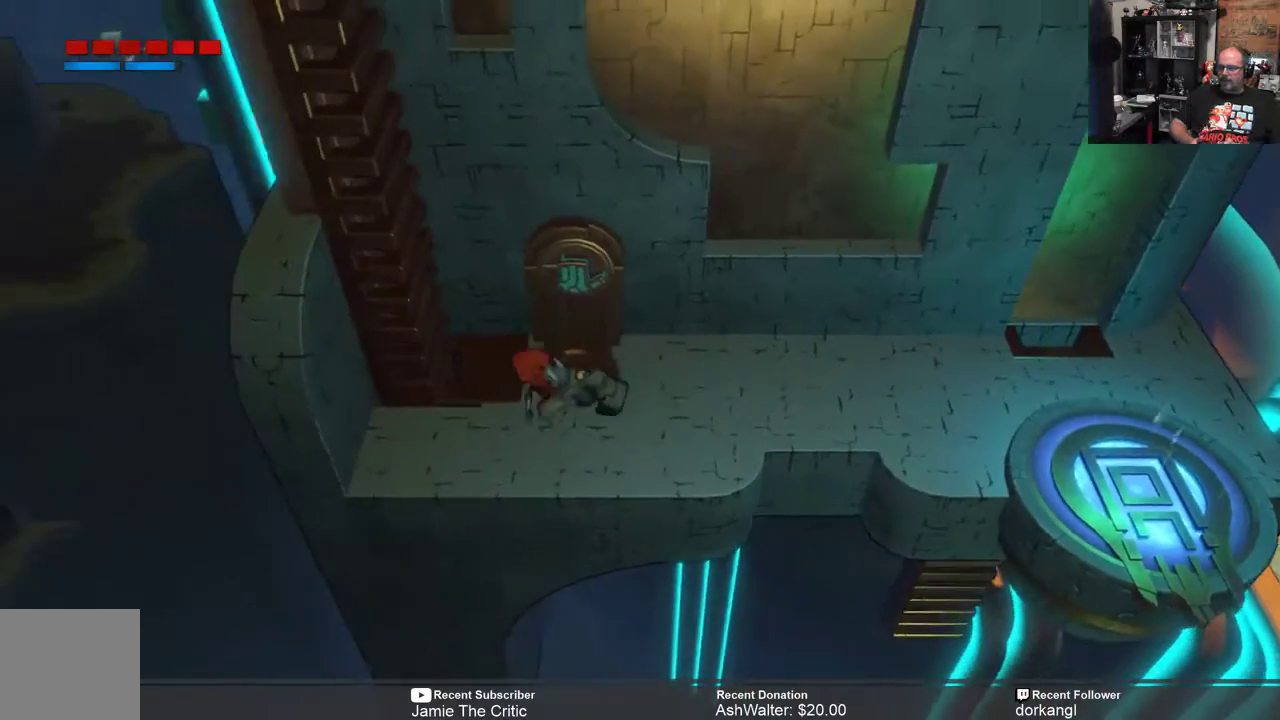
{"buttons": ["R2"], "left_stick": "up-left", "right_stick": "center", "events": [[117, "left_stick", "up-left"], [217, "left_stick", "up"], [383, "left_stick", "up-left"]]}
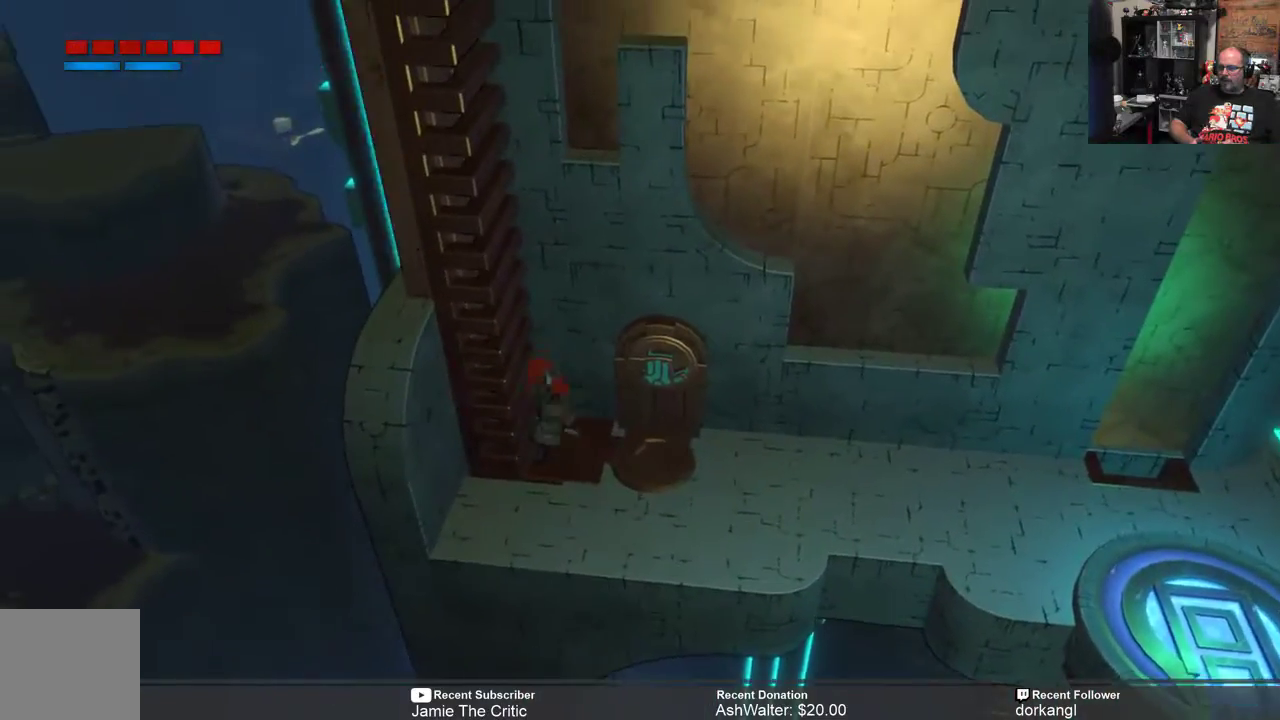
{"buttons": ["R2"], "left_stick": "up-left", "right_stick": "center", "events": []}
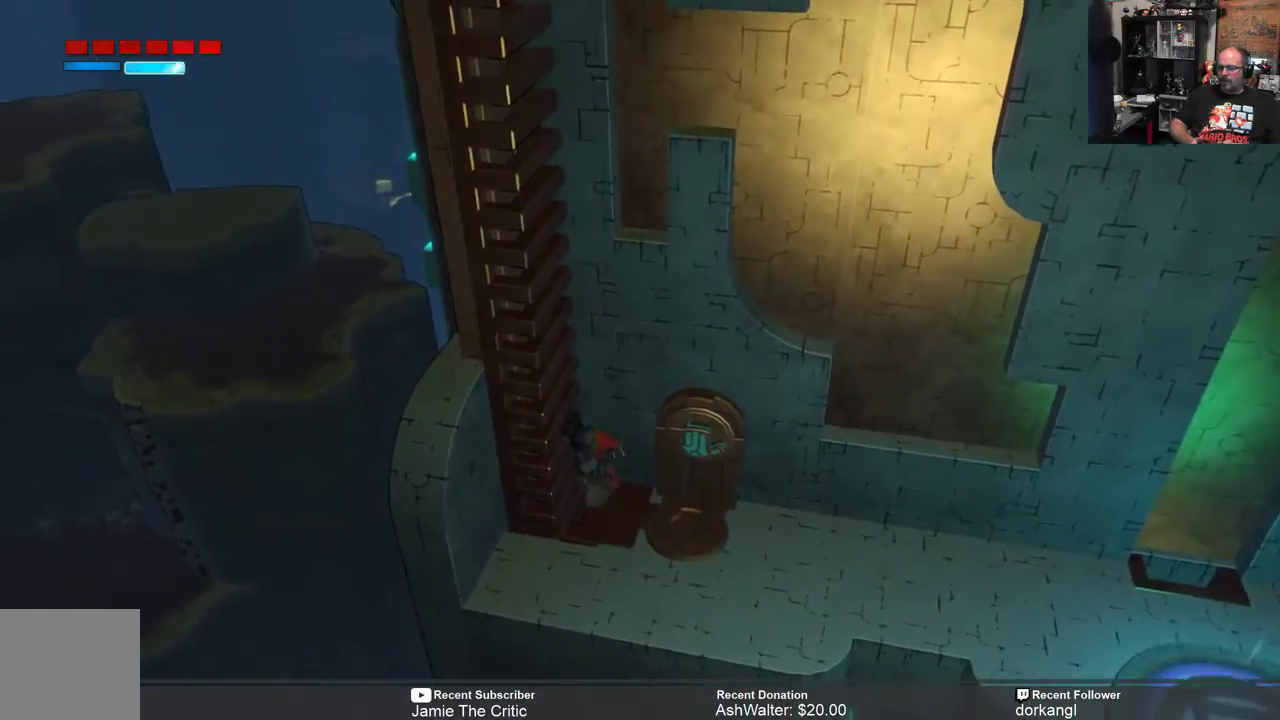
{"buttons": ["R2"], "left_stick": "up", "right_stick": "center", "events": [[83, "left_stick", "up"]]}
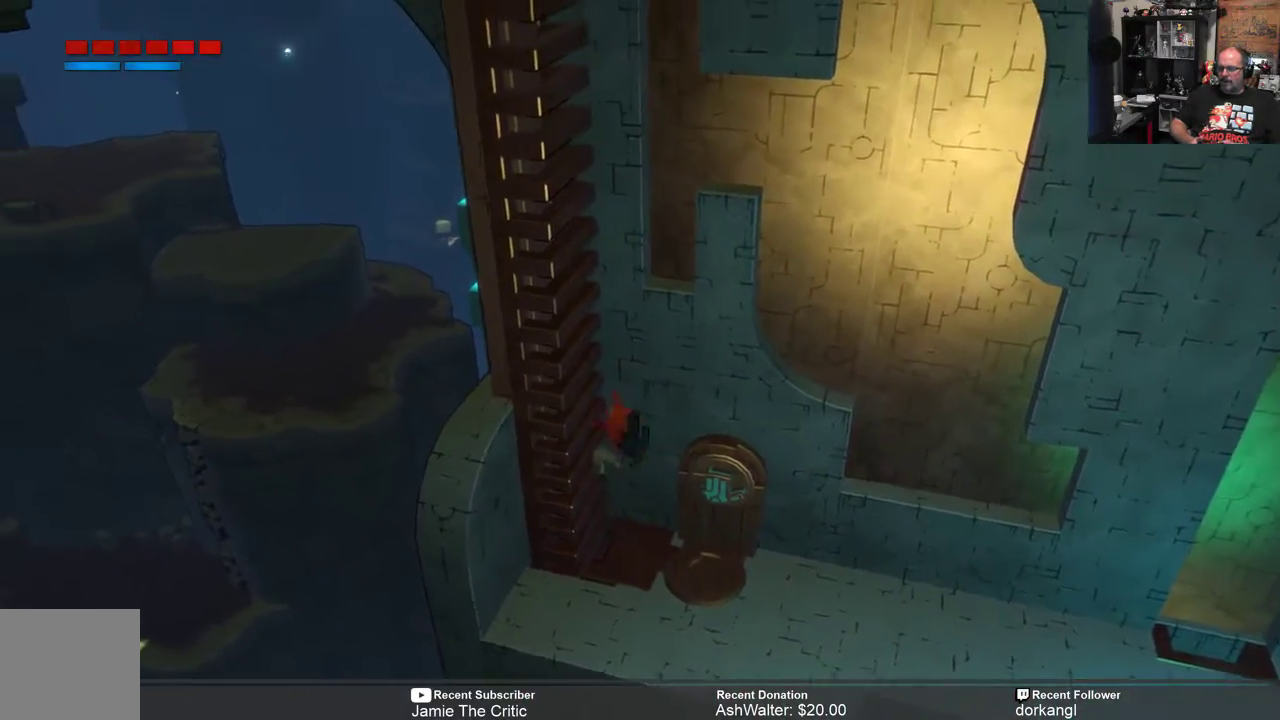
{"buttons": ["R2"], "left_stick": "up", "right_stick": "center", "events": []}
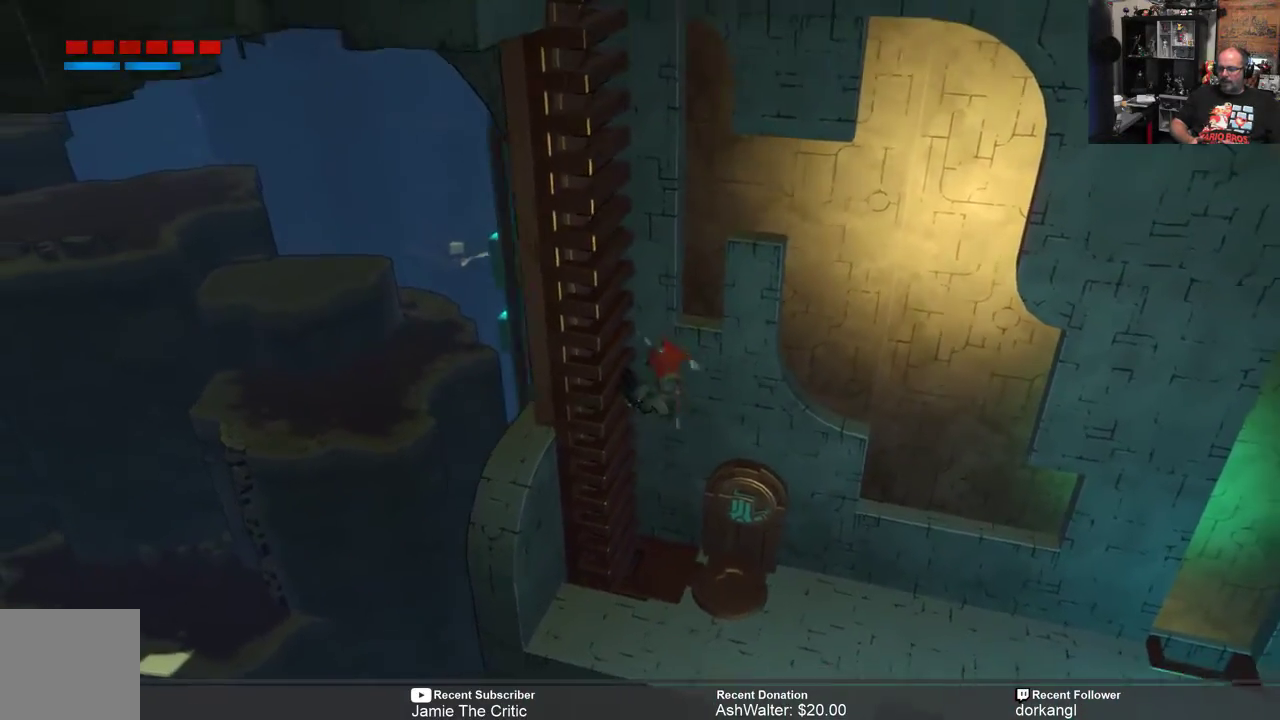
{"buttons": ["R2"], "left_stick": "up", "right_stick": "center", "events": []}
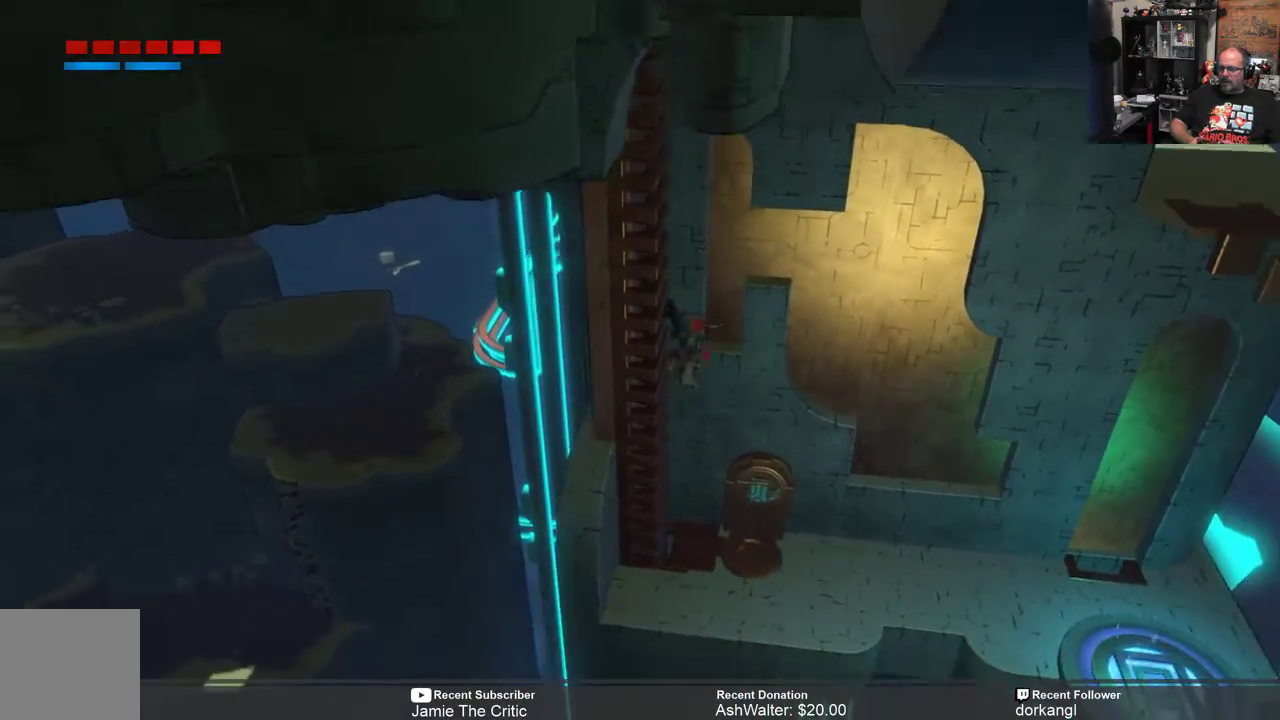
{"buttons": ["R2"], "left_stick": "up", "right_stick": "center", "events": []}
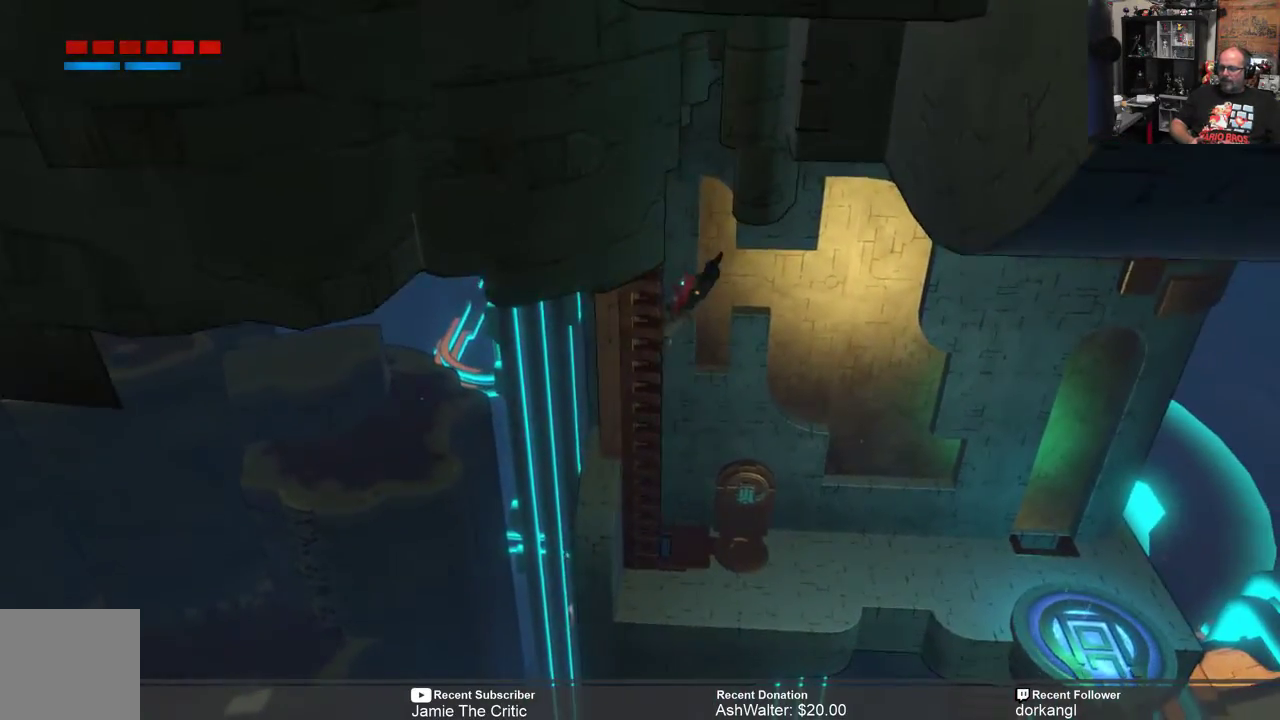
{"buttons": ["R2"], "left_stick": "up", "right_stick": "center", "events": []}
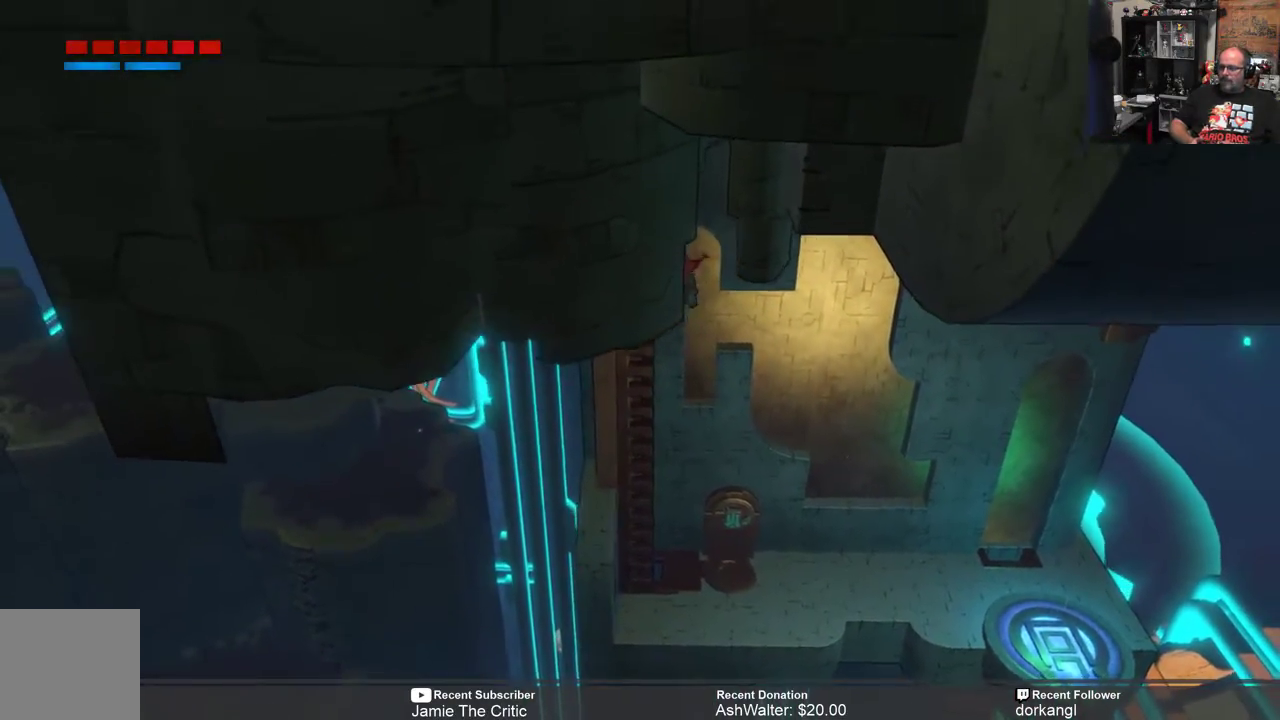
{"buttons": ["R2"], "left_stick": "up", "right_stick": "center", "events": []}
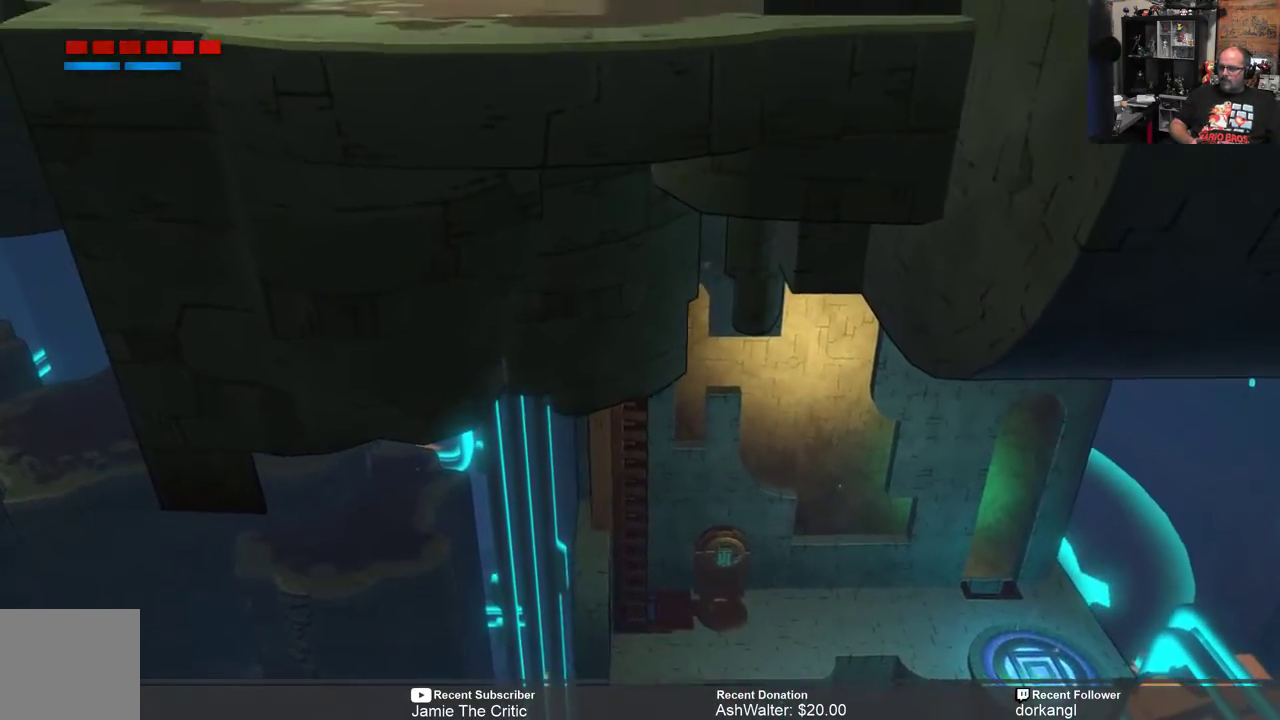
{"buttons": ["R2"], "left_stick": "up", "right_stick": "center", "events": []}
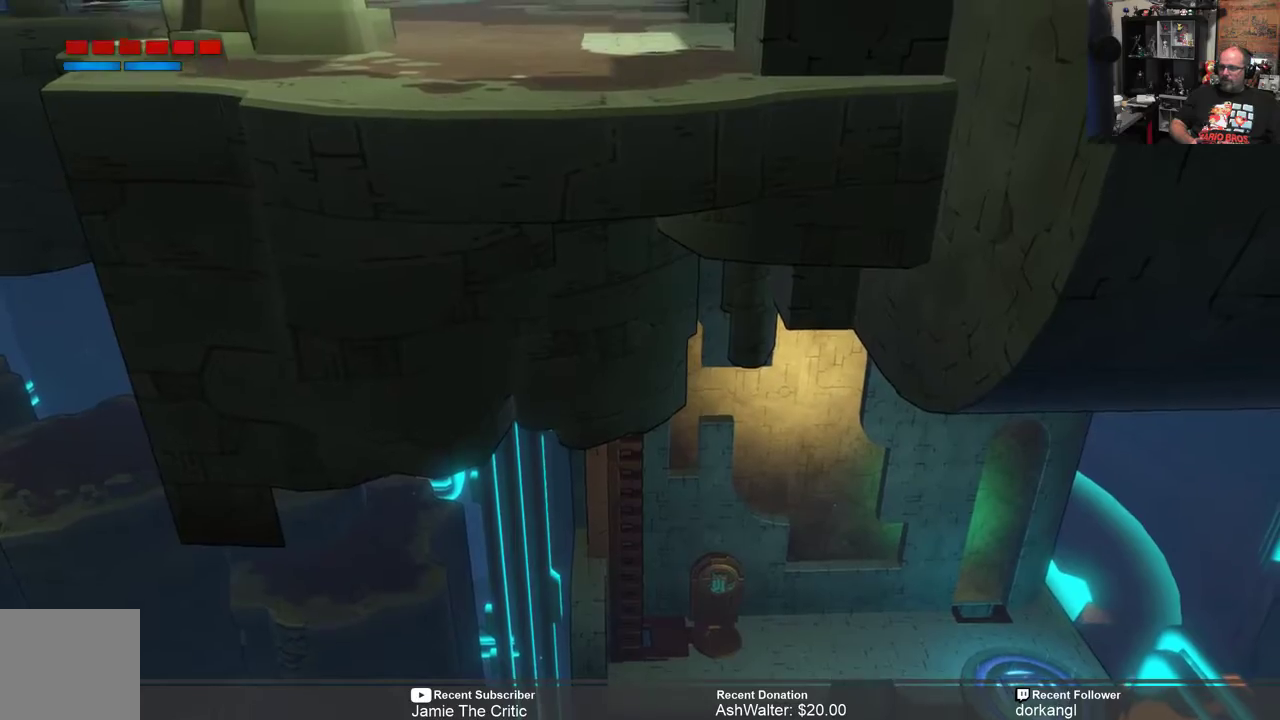
{"buttons": ["R2"], "left_stick": "up", "right_stick": "center", "events": []}
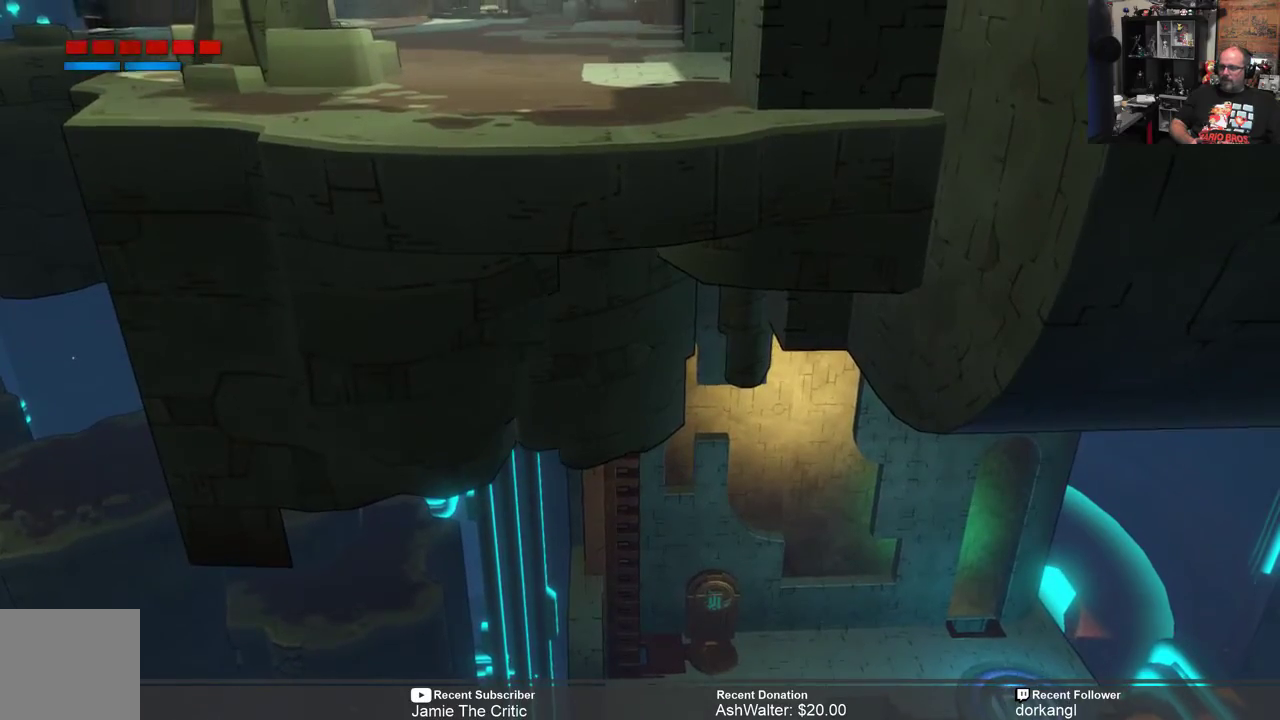
{"buttons": ["R2"], "left_stick": "up", "right_stick": "center", "events": []}
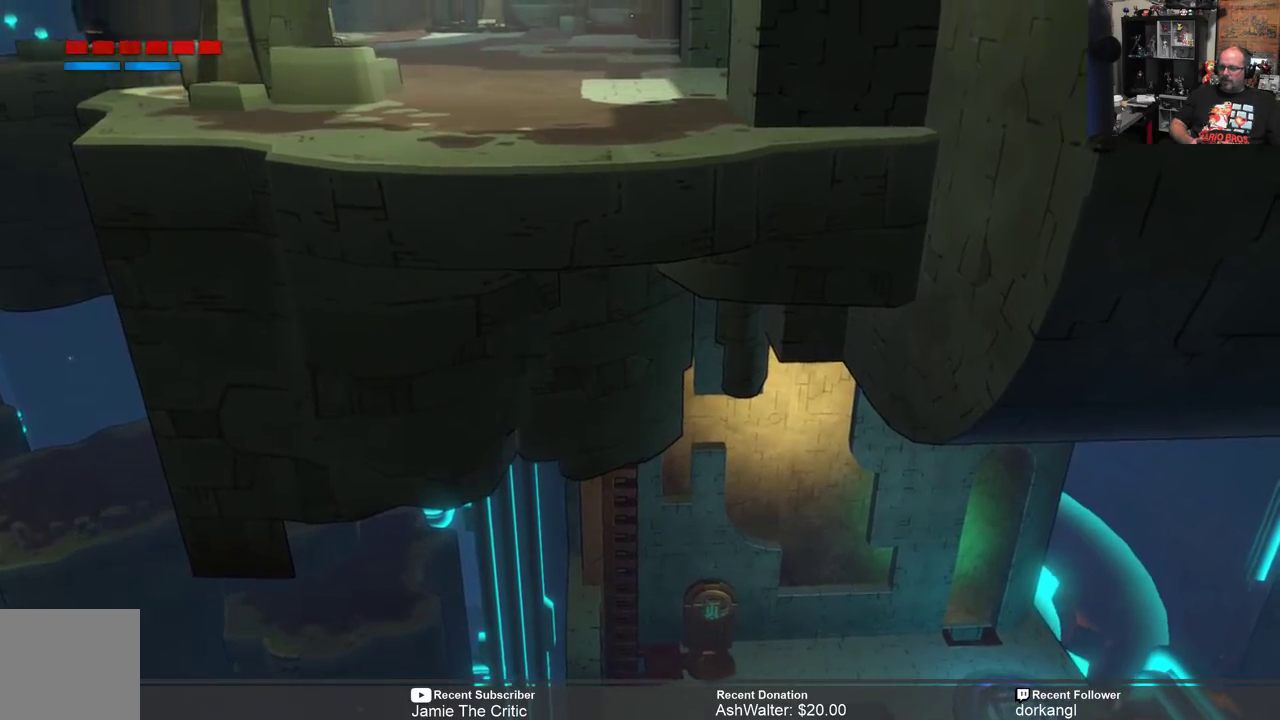
{"buttons": ["R2"], "left_stick": "up", "right_stick": "center", "events": []}
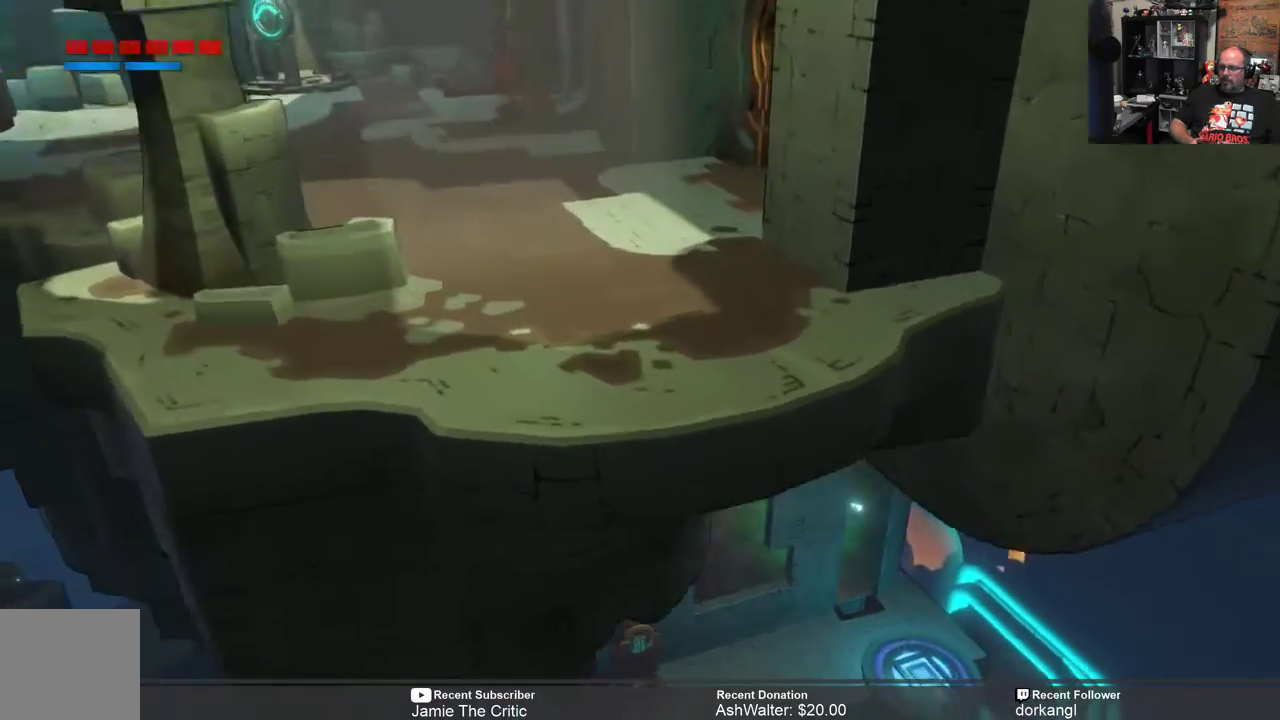
{"buttons": ["R2"], "left_stick": "up", "right_stick": "center", "events": []}
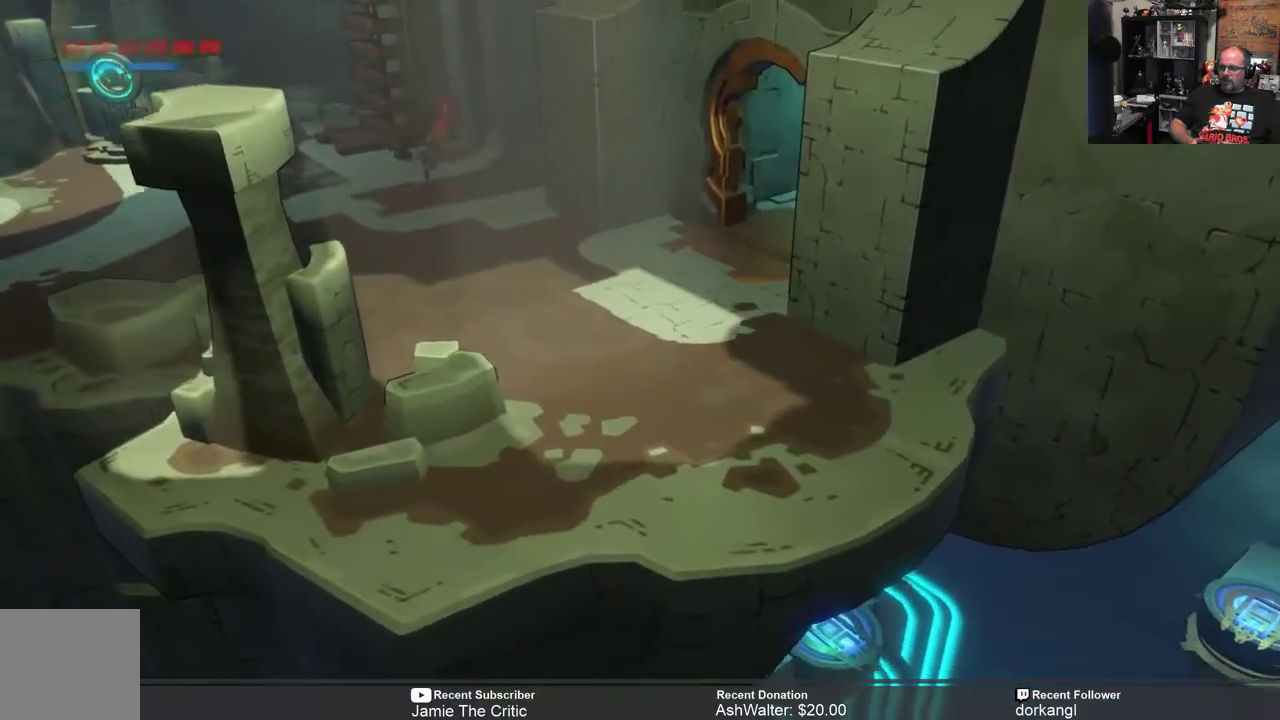
{"buttons": ["R2"], "left_stick": "down", "right_stick": "center", "events": [[17, "left_stick", "center"], [83, "left_stick", "down-left"], [350, "left_stick", "down"]]}
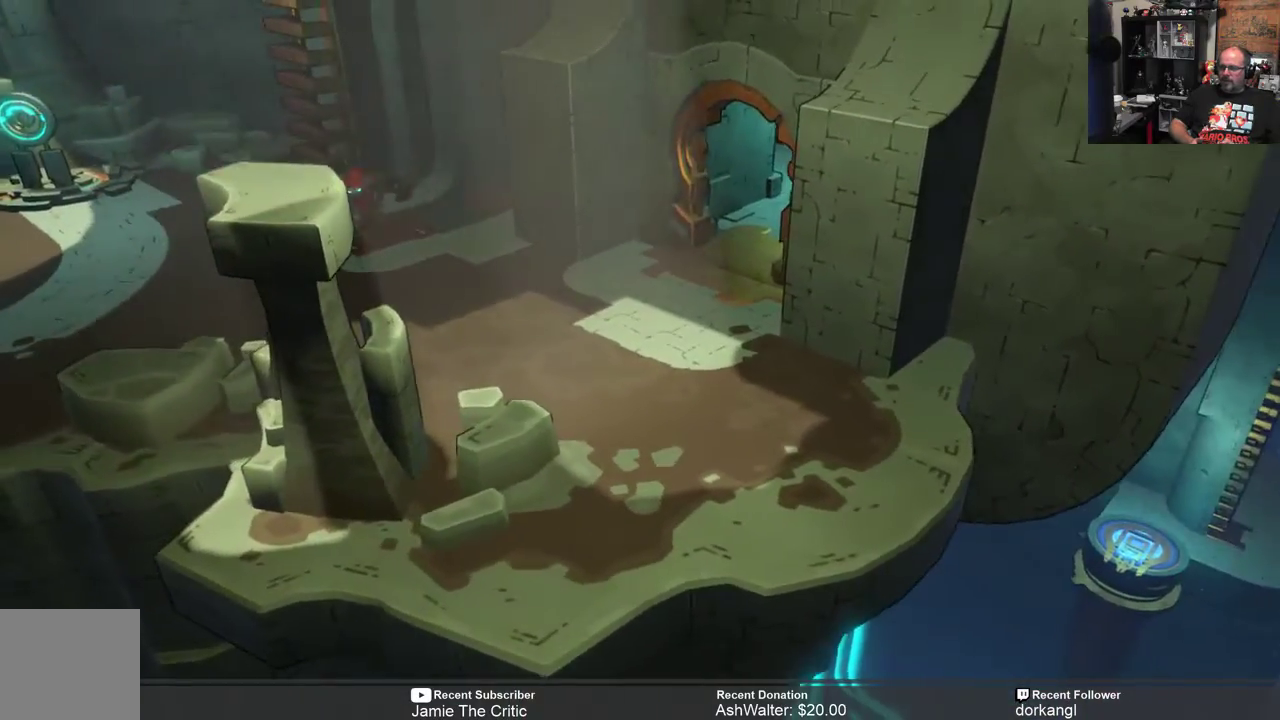
{"buttons": ["R2"], "left_stick": "down-left", "right_stick": "center", "events": [[83, "left_stick", "down-right"], [483, "left_stick", "down-left"]]}
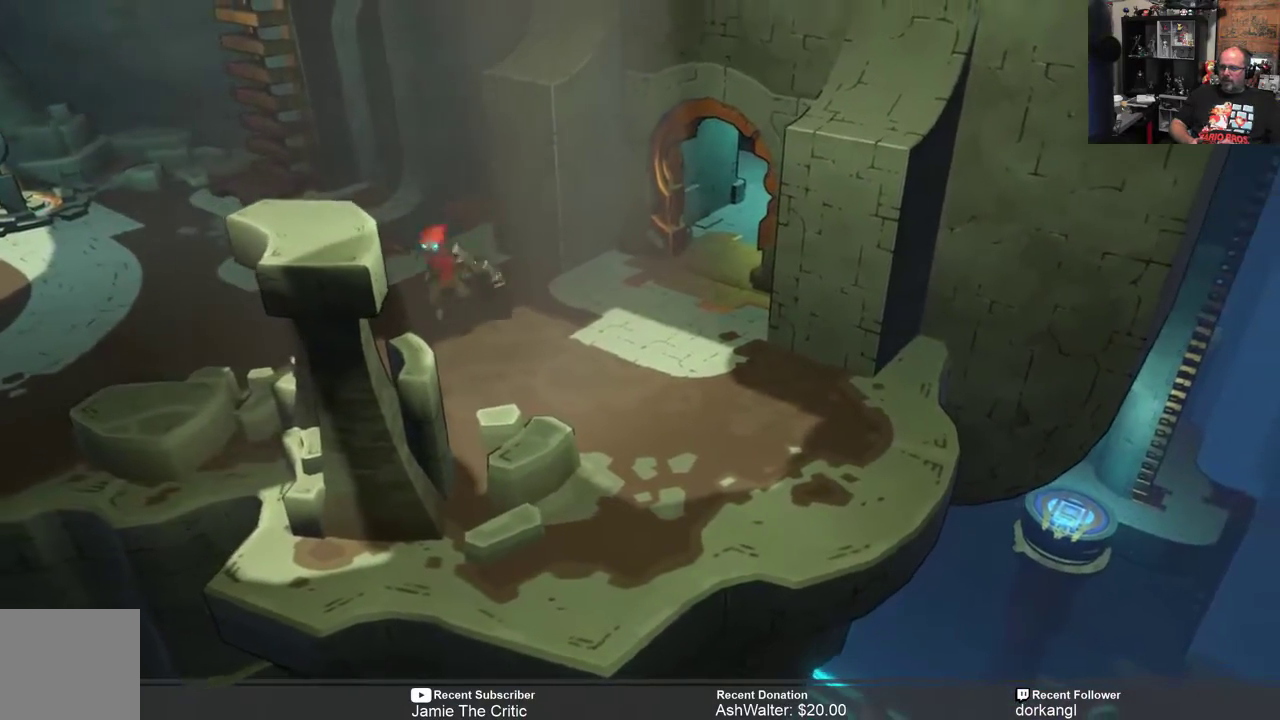
{"buttons": ["R2"], "left_stick": "up-left", "right_stick": "center", "events": [[133, "left_stick", "left"], [483, "left_stick", "up-left"]]}
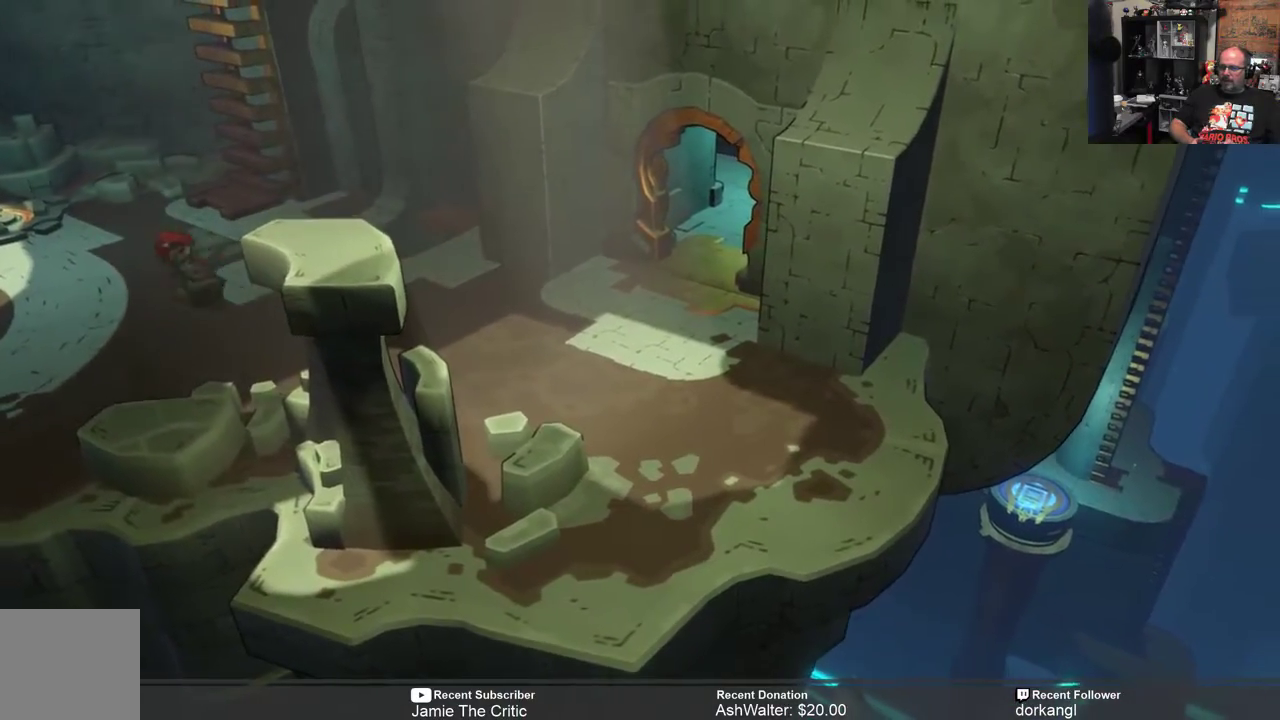
{"buttons": ["R2"], "left_stick": "up", "right_stick": "center", "events": [[300, "left_stick", "up"]]}
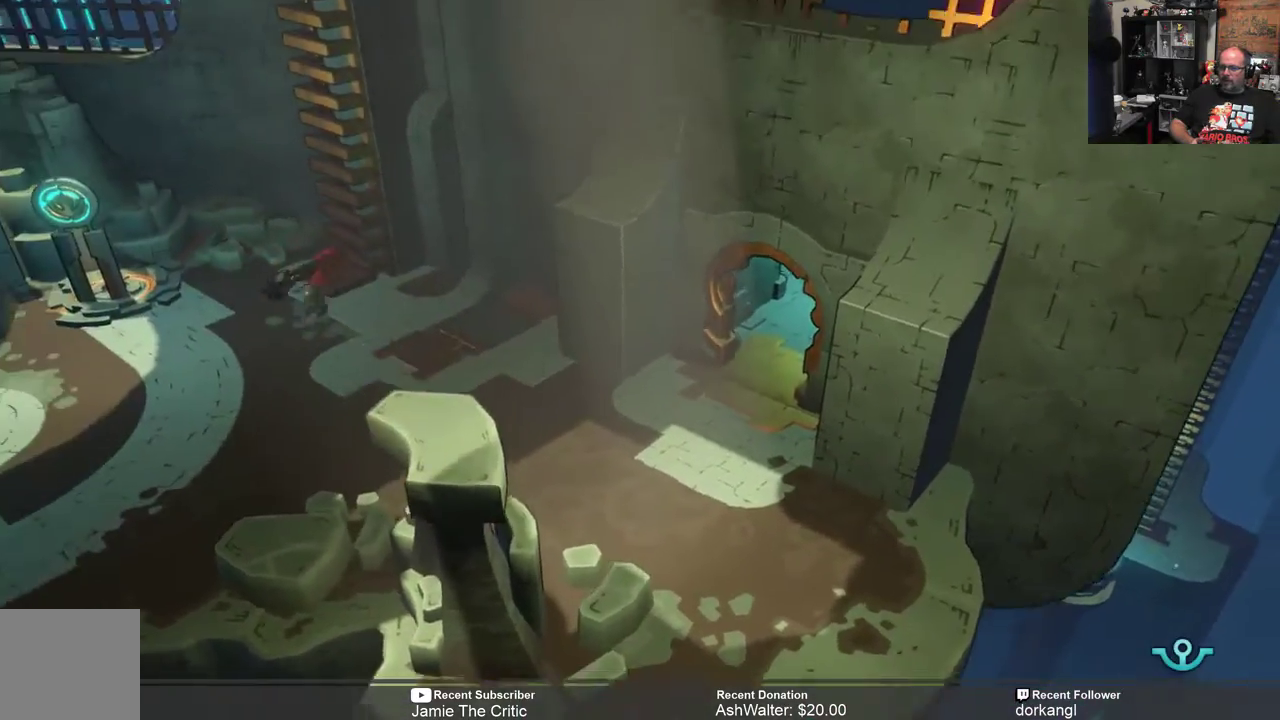
{"buttons": ["R2"], "left_stick": "center", "right_stick": "center", "events": [[100, "left_stick", "center"]]}
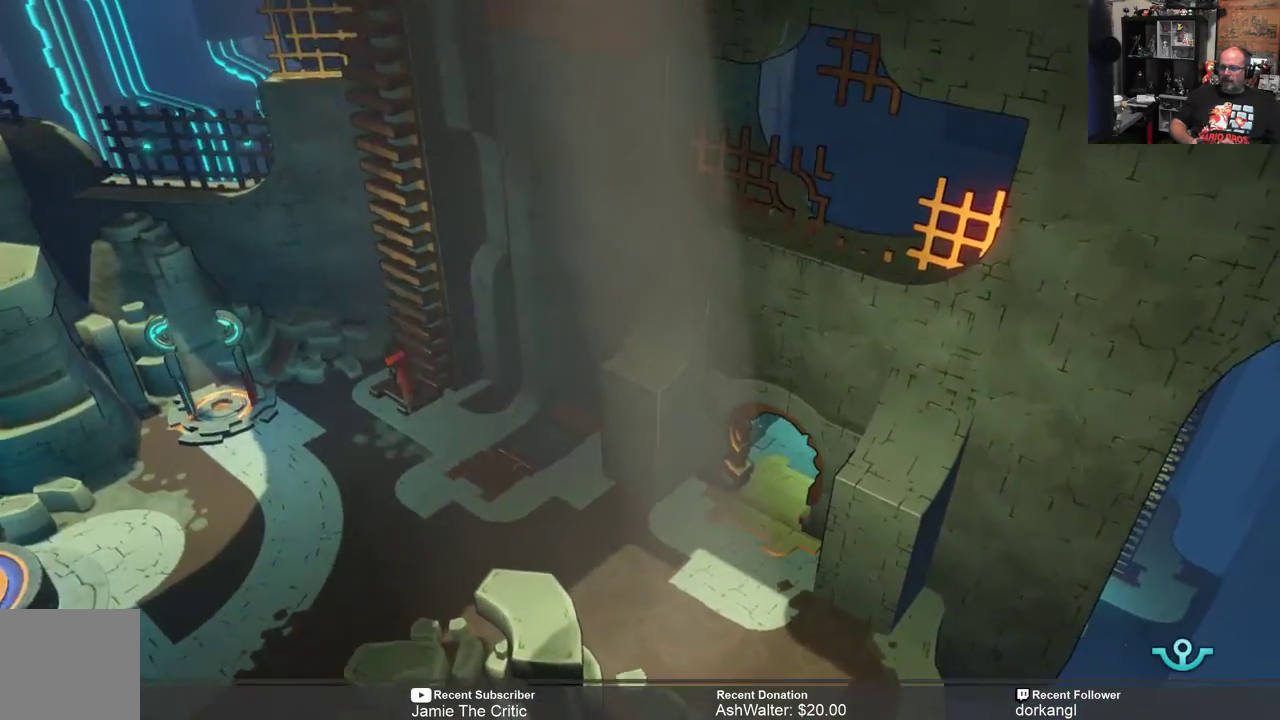
{"buttons": ["R2"], "left_stick": "down-left", "right_stick": "center", "events": [[67, "left_stick", "down"], [333, "left_stick", "down-left"]]}
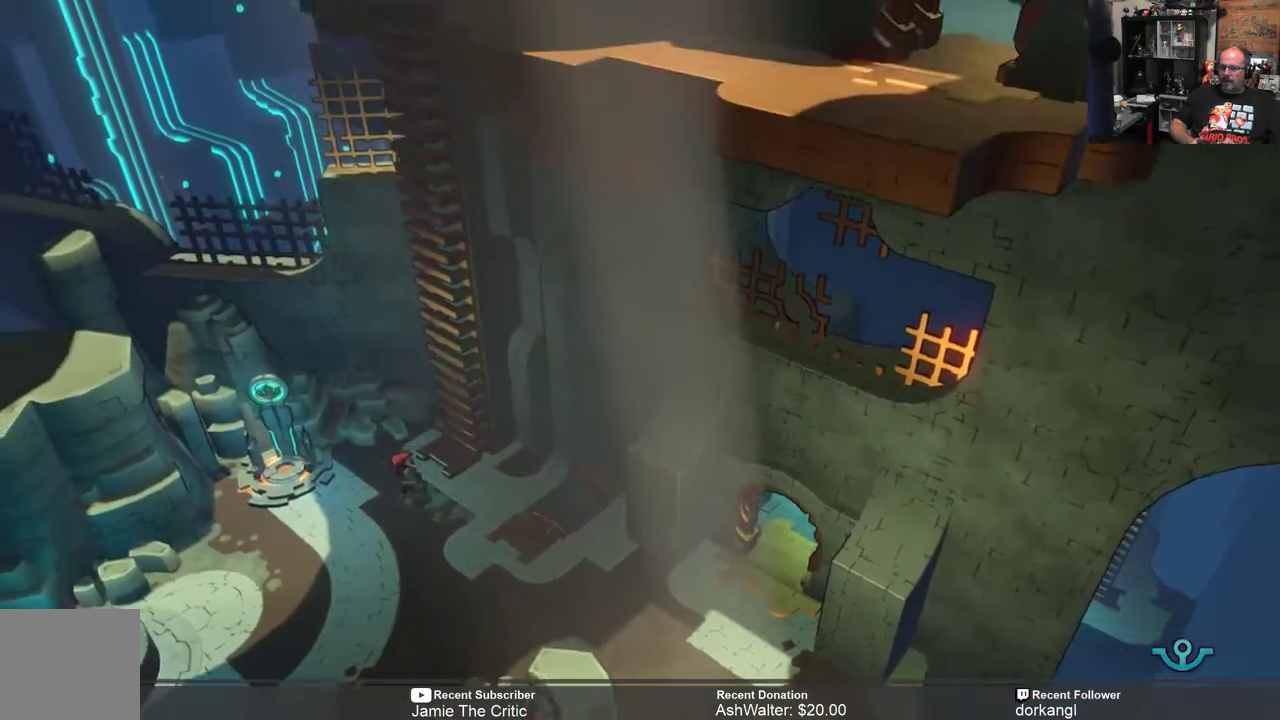
{"buttons": ["R2"], "left_stick": "center", "right_stick": "center", "events": [[250, "left_stick", "center"]]}
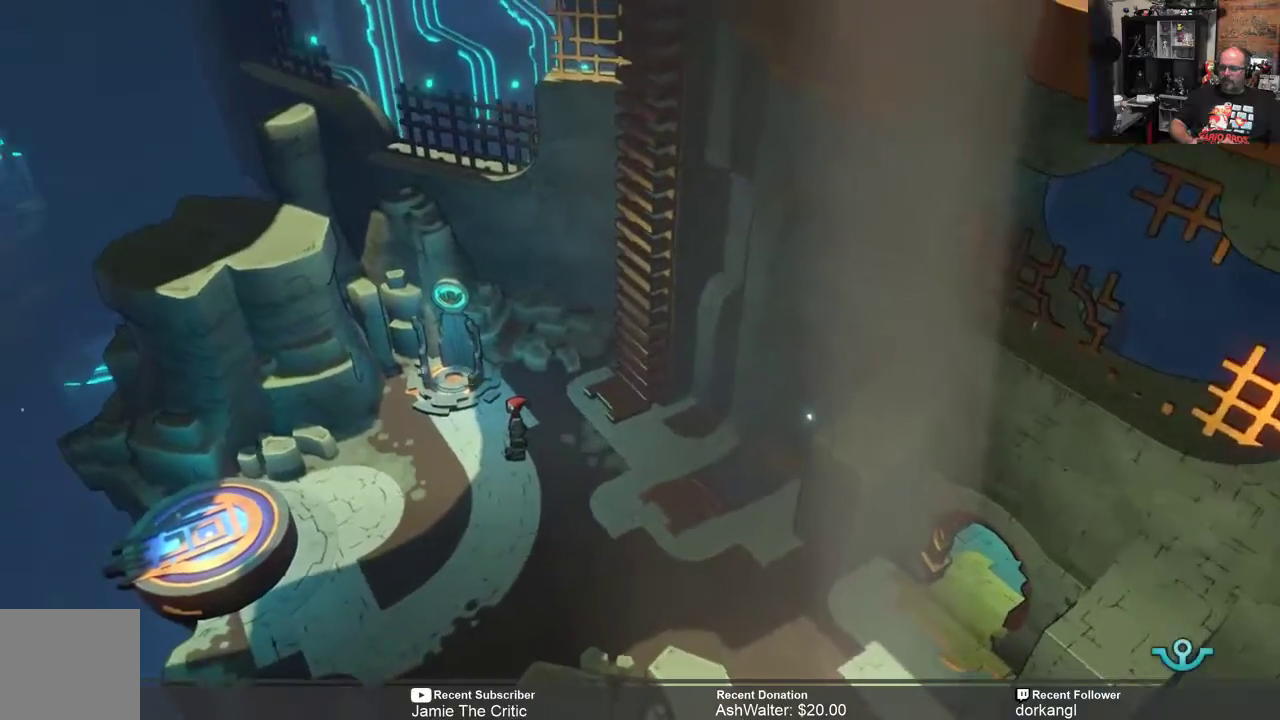
{"buttons": ["R2"], "left_stick": "center", "right_stick": "center", "events": []}
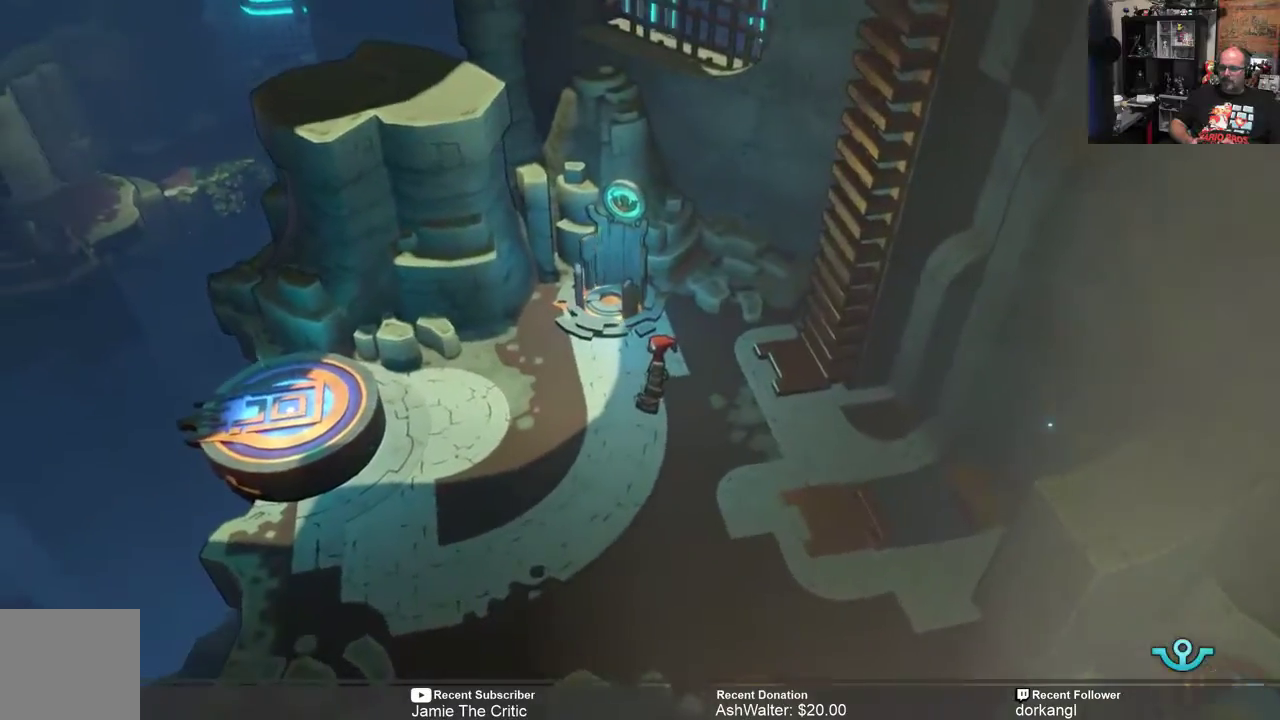
{"buttons": ["R2"], "left_stick": "left", "right_stick": "center", "events": [[50, "left_stick", "down-right"], [350, "left_stick", "center"], [483, "left_stick", "left"]]}
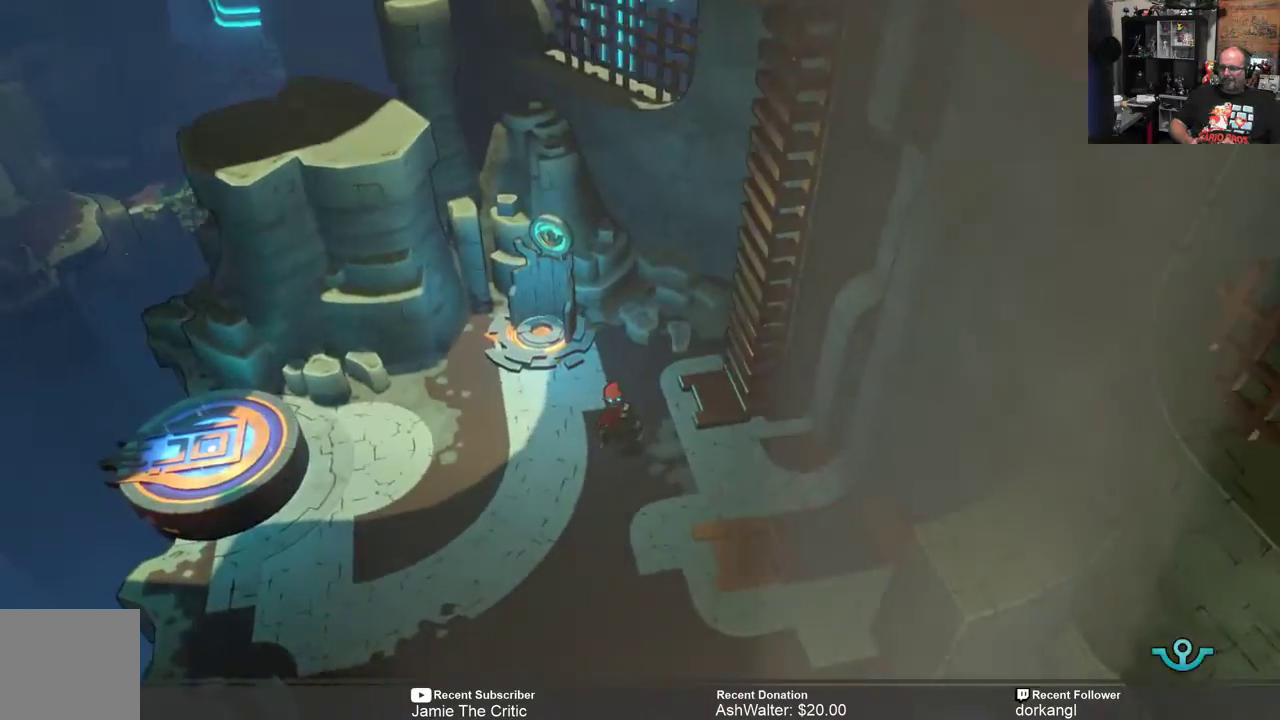
{"buttons": ["R2"], "left_stick": "right", "right_stick": "center", "events": [[167, "left_stick", "center"], [367, "left_stick", "right"]]}
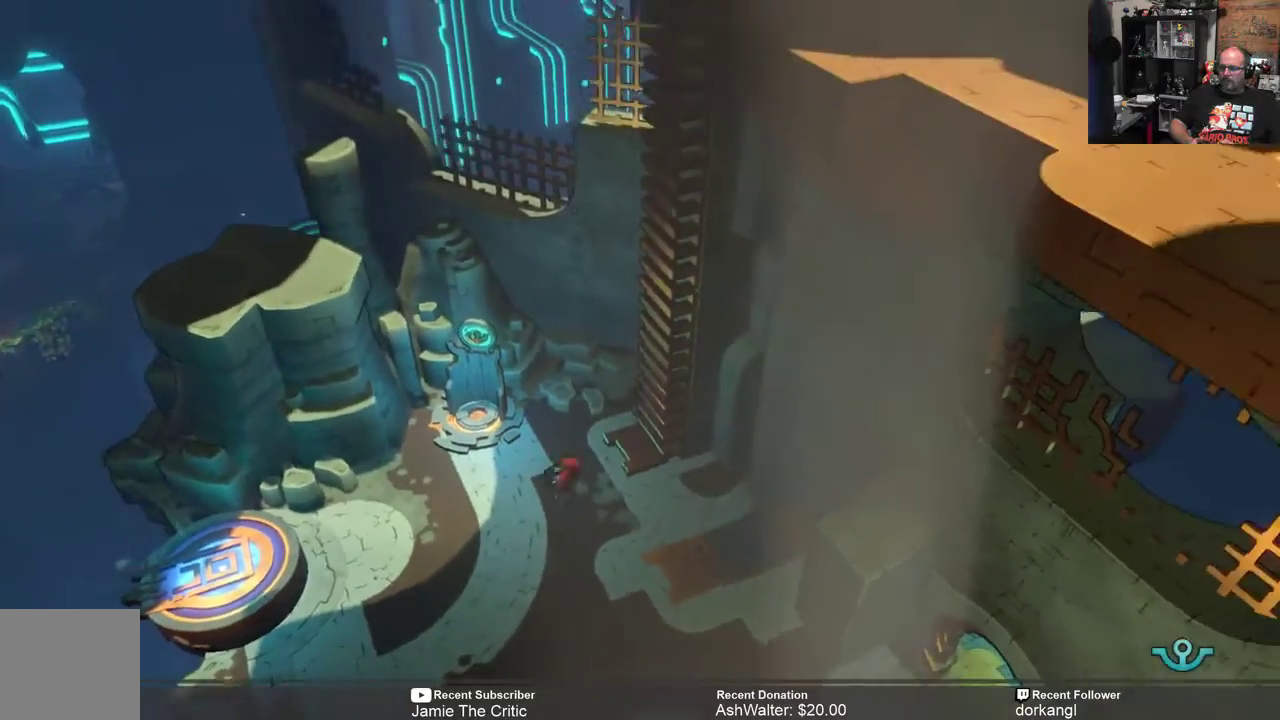
{"buttons": ["R2"], "left_stick": "up-right", "right_stick": "center", "events": [[117, "left_stick", "up-right"]]}
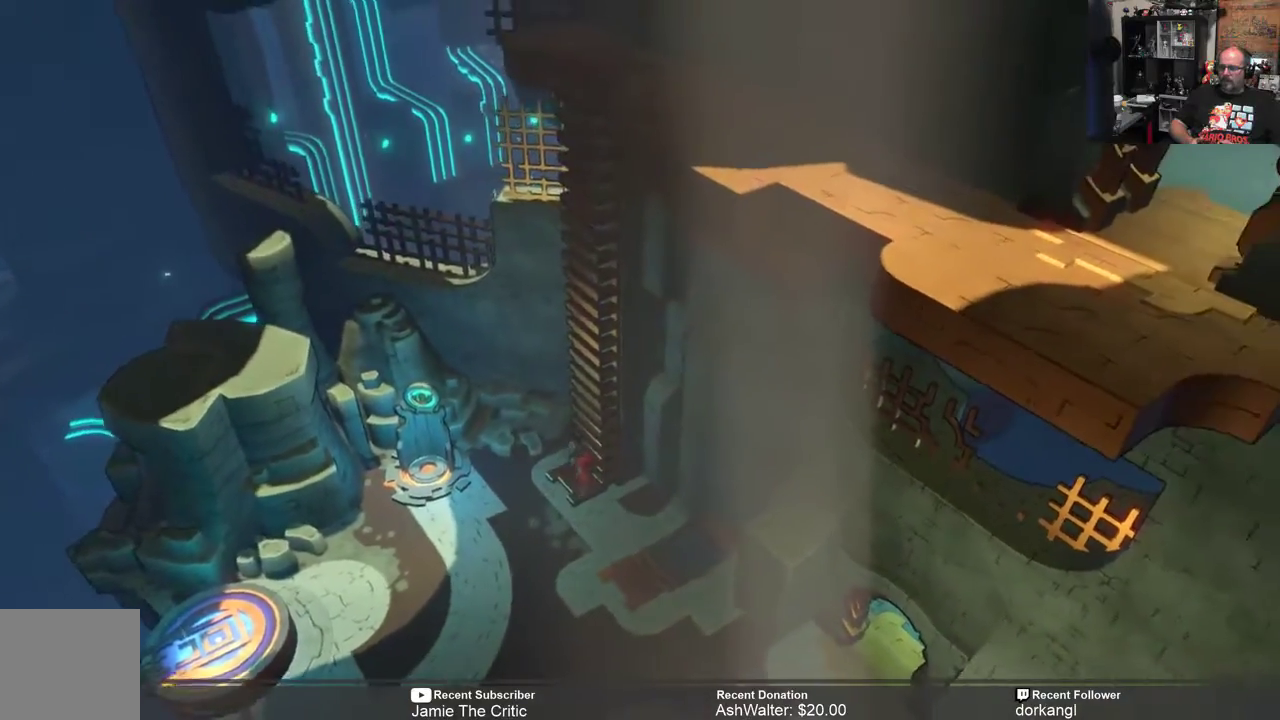
{"buttons": ["R2"], "left_stick": "up", "right_stick": "center", "events": [[300, "left_stick", "up"]]}
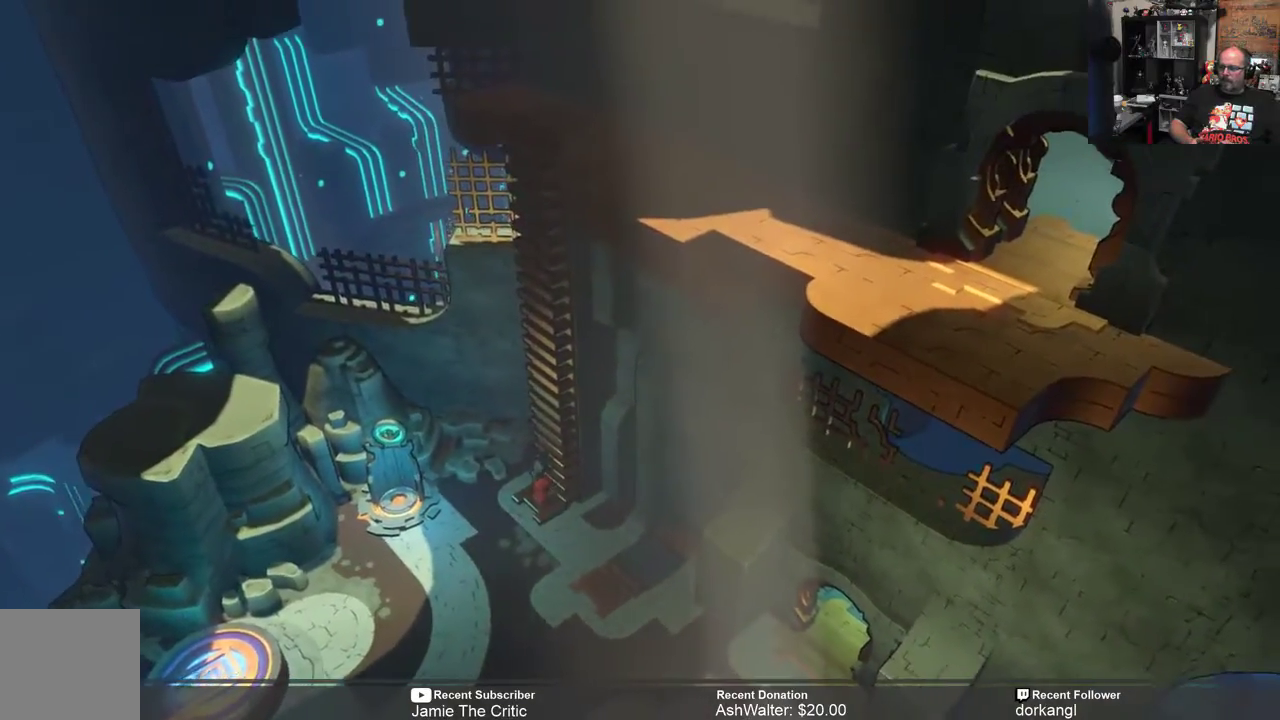
{"buttons": ["R2"], "left_stick": "up", "right_stick": "center", "events": []}
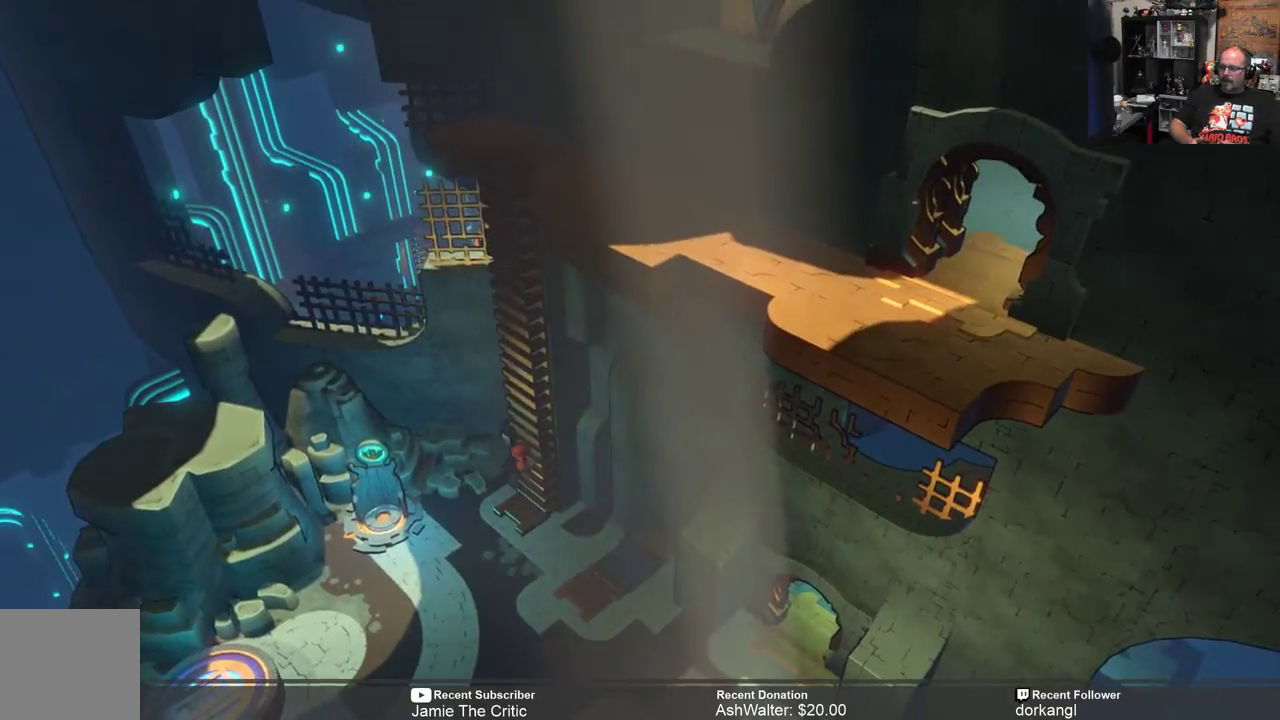
{"buttons": ["R2"], "left_stick": "up", "right_stick": "center", "events": []}
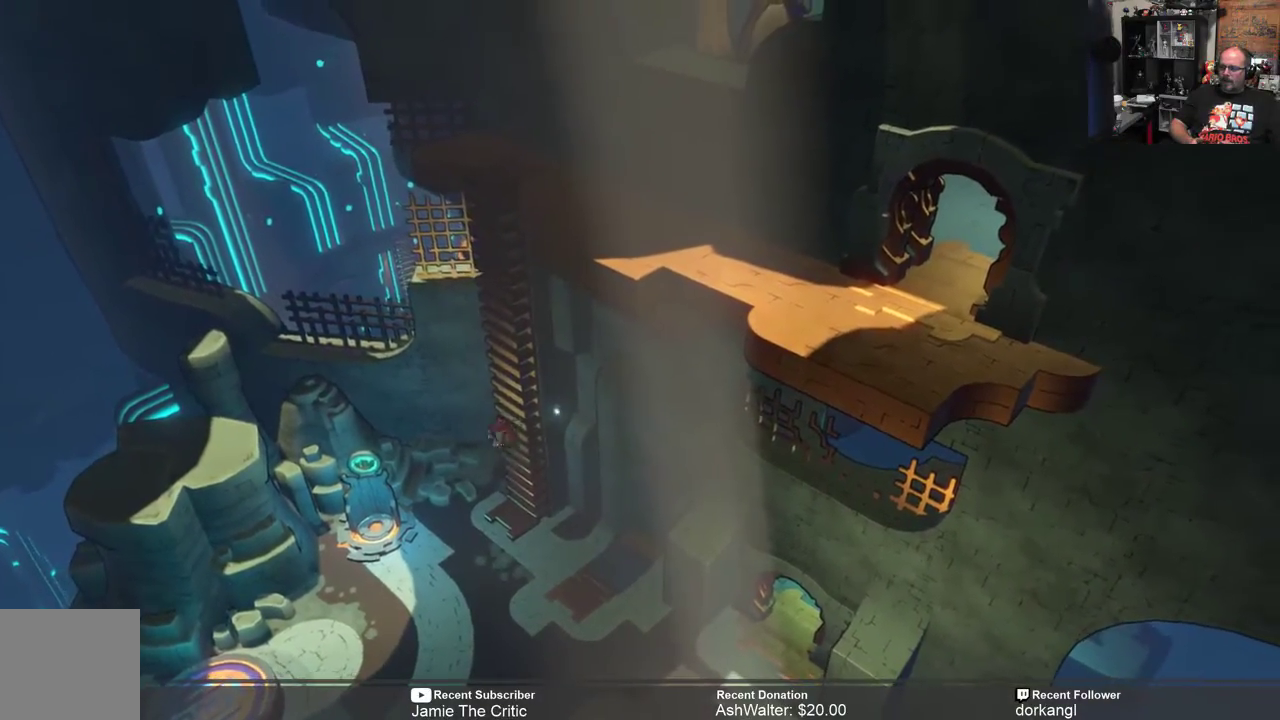
{"buttons": ["R2"], "left_stick": "up", "right_stick": "center", "events": []}
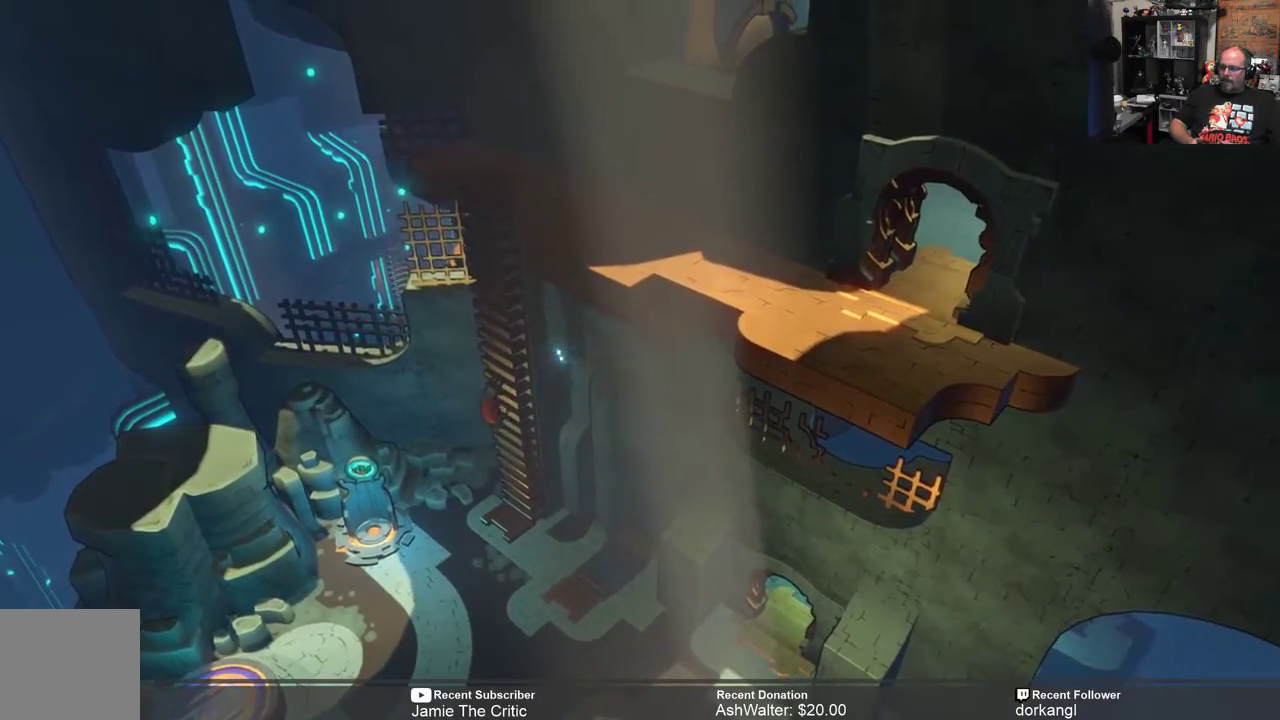
{"buttons": ["R2"], "left_stick": "up", "right_stick": "center", "events": []}